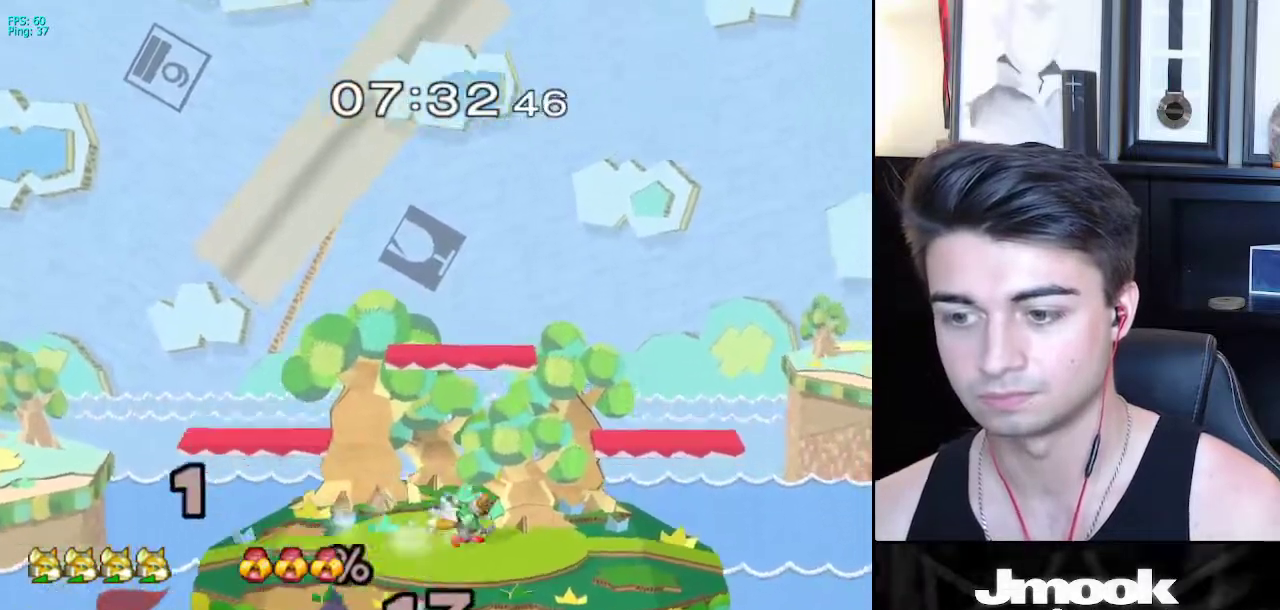
Gameplay with a controller (Nintendo layout); each line is a JSON object with the inputs held at the frame after it. "events" lists button and stick changes between this image and that frame as [ms after this image, input, new state], when the widget could be followed in between. Not read: L3 R3 START.
{"buttons": ["B"], "left_stick": "down", "right_stick": "center", "events": [[17, "X", "up"], [67, "Z", "down"], [83, "left_stick", "center"], [117, "Z", "up"], [200, "left_stick", "down"], [233, "L1", "down"], [317, "L1", "up"], [467, "B", "down"]]}
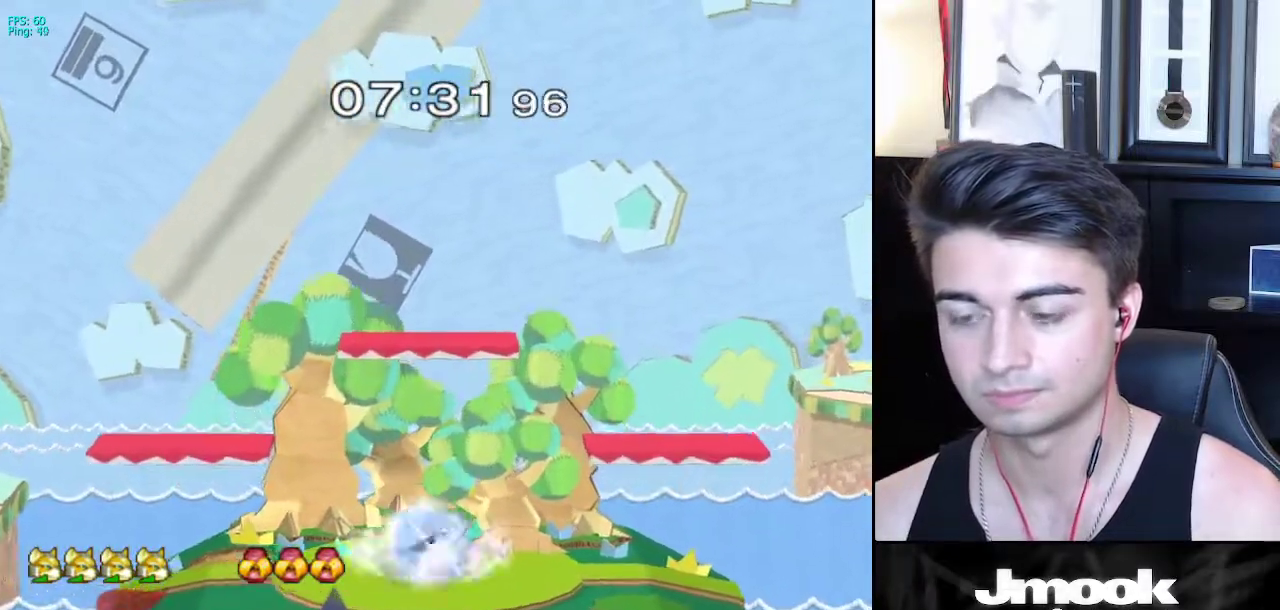
{"buttons": ["R1"], "left_stick": "left", "right_stick": "center", "events": [[17, "A", "down"], [17, "B", "up"], [50, "A", "up"], [50, "X", "down"], [83, "X", "up"], [100, "R1", "down"], [150, "left_stick", "right"], [200, "left_stick", "center"], [250, "R1", "up"], [267, "left_stick", "right"], [350, "left_stick", "left"], [383, "X", "down"], [433, "R1", "down"], [483, "X", "up"]]}
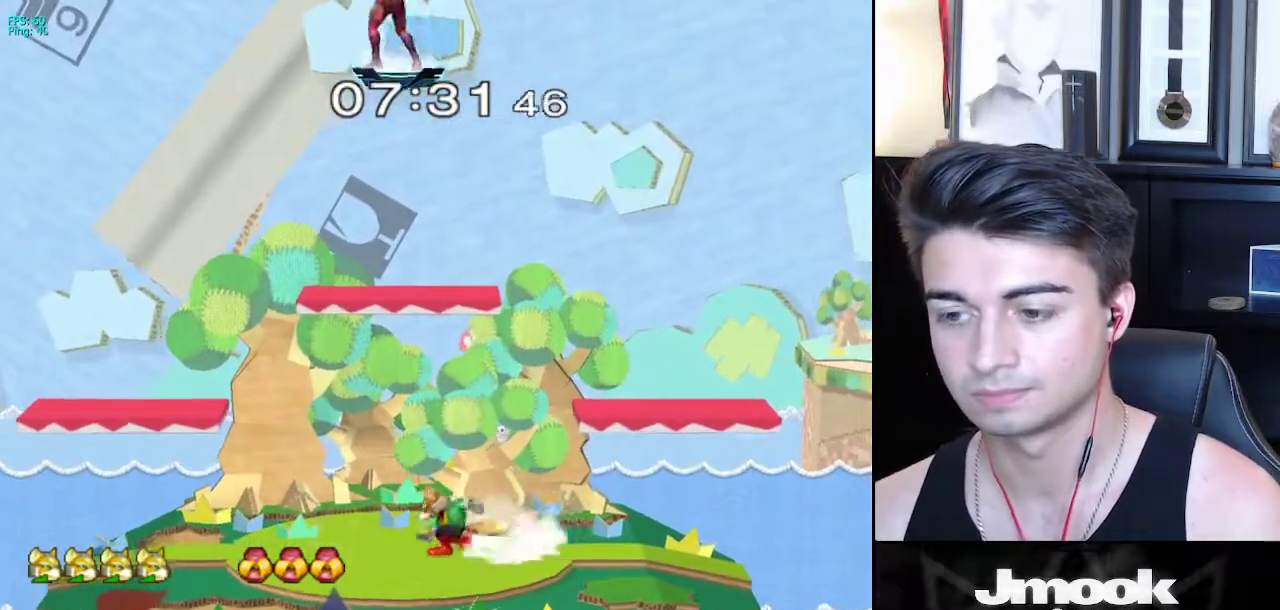
{"buttons": [], "left_stick": "right", "right_stick": "center", "events": [[33, "left_stick", "center"], [83, "R1", "up"], [117, "left_stick", "left"], [183, "left_stick", "right"]]}
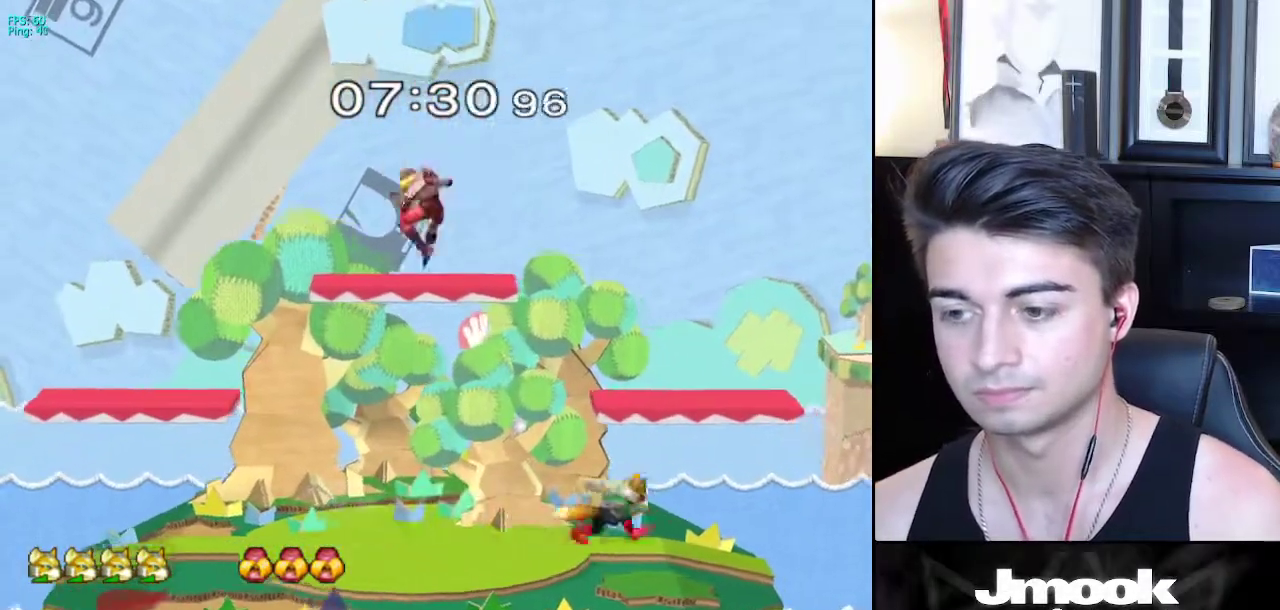
{"buttons": ["B"], "left_stick": "up-right", "right_stick": "center", "events": [[267, "left_stick", "down"], [300, "B", "down"], [317, "B", "up"], [350, "left_stick", "left"], [417, "B", "down"], [417, "left_stick", "up"], [483, "left_stick", "up-right"]]}
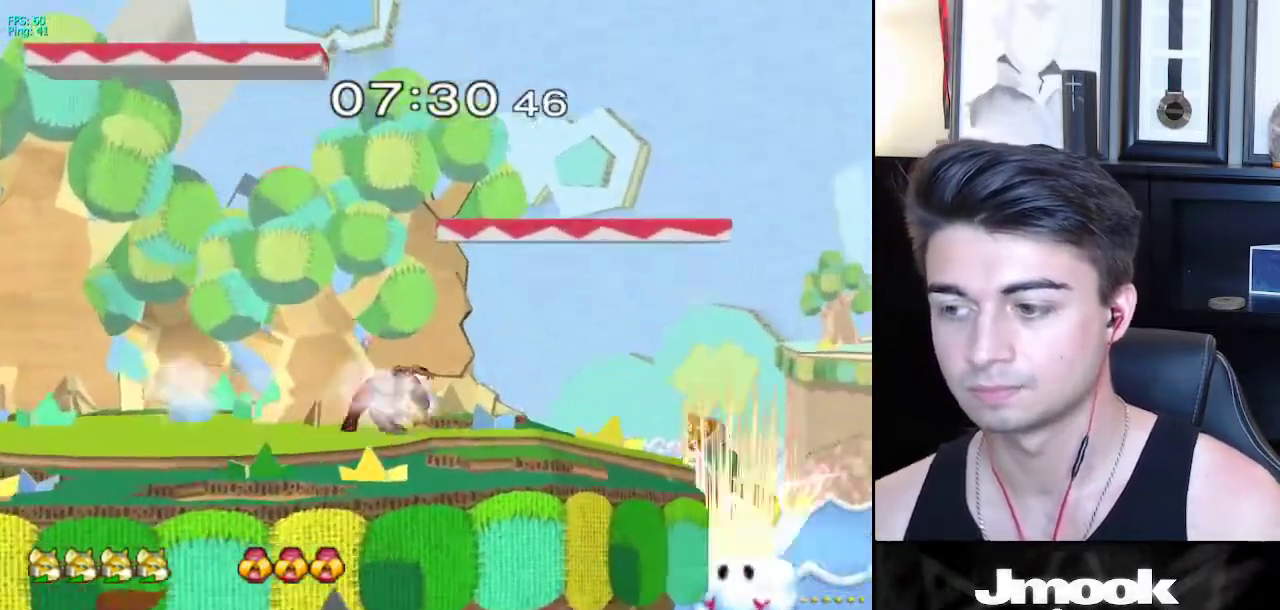
{"buttons": [], "left_stick": "center", "right_stick": "center", "events": [[33, "B", "up"], [283, "left_stick", "center"]]}
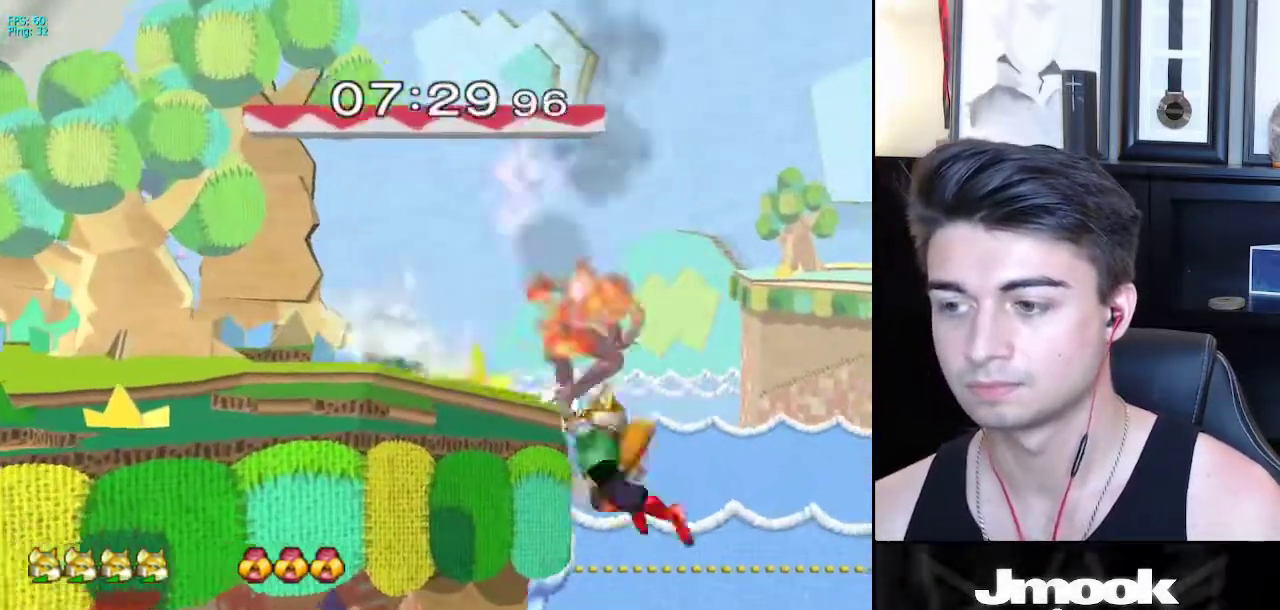
{"buttons": [], "left_stick": "up-right", "right_stick": "center", "events": [[283, "left_stick", "down"], [400, "X", "down"], [433, "left_stick", "up-right"], [483, "X", "up"]]}
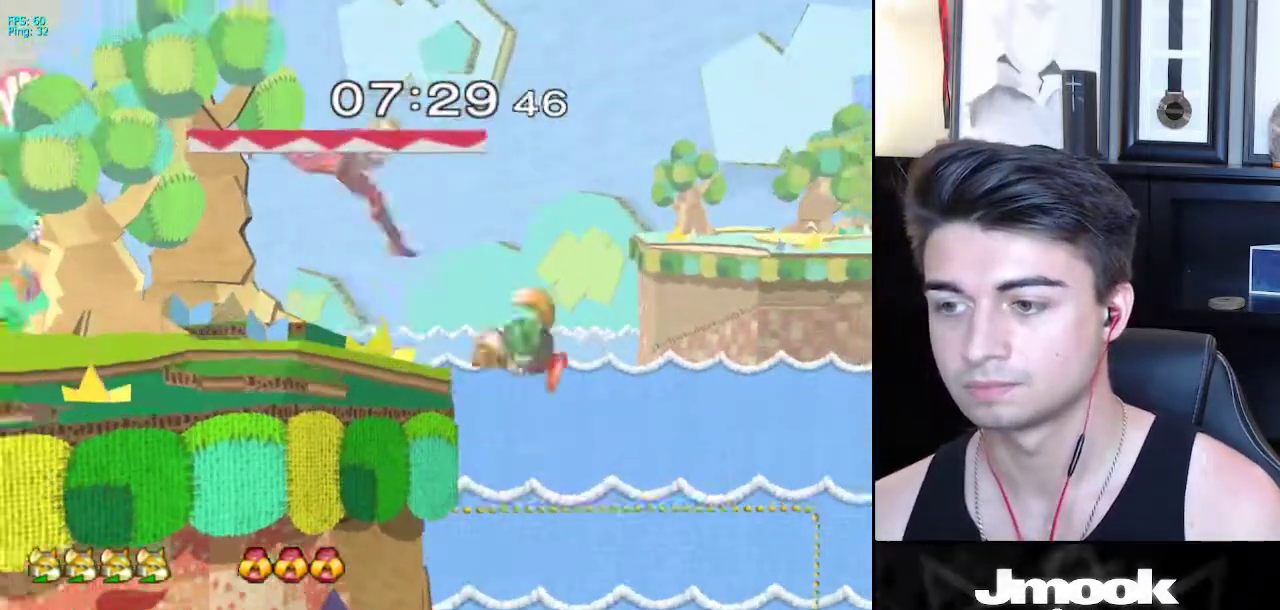
{"buttons": ["X"], "left_stick": "down-left", "right_stick": "center", "events": [[33, "left_stick", "up-left"], [233, "left_stick", "down-left"], [300, "left_stick", "center"], [450, "left_stick", "down-left"], [467, "X", "down"]]}
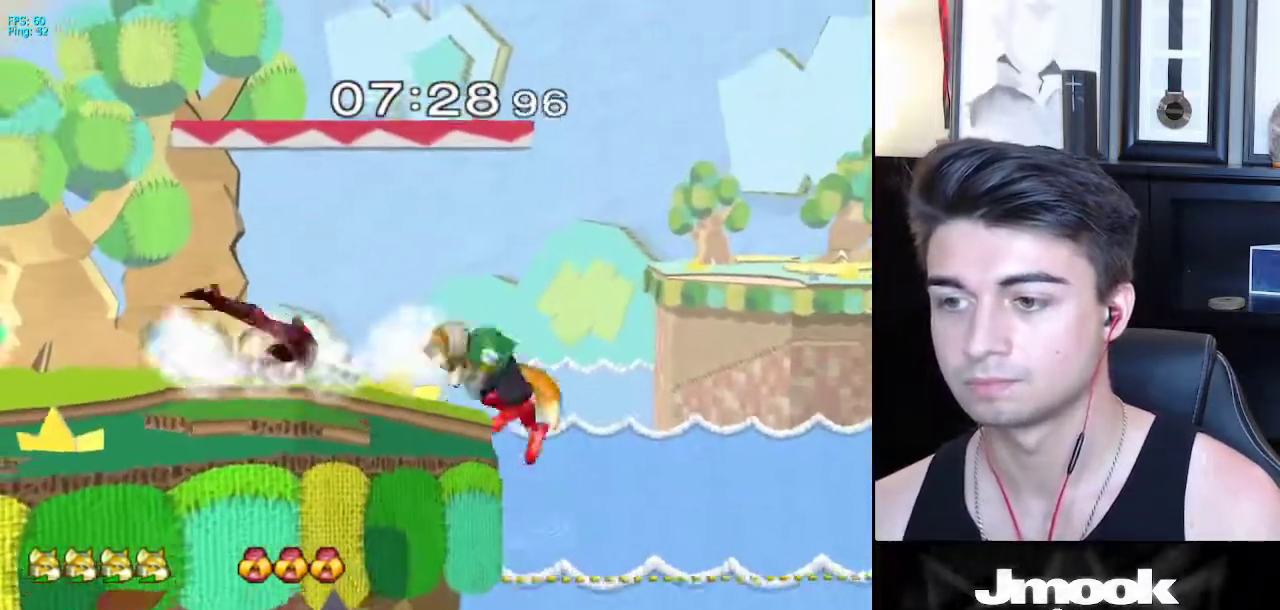
{"buttons": [], "left_stick": "up-left", "right_stick": "center", "events": [[33, "R1", "down"], [83, "X", "up"], [150, "R1", "up"], [150, "left_stick", "center"], [217, "left_stick", "down"], [267, "X", "down"], [283, "X", "up"], [317, "Z", "down"], [400, "Z", "up"], [417, "left_stick", "center"], [500, "left_stick", "up-left"]]}
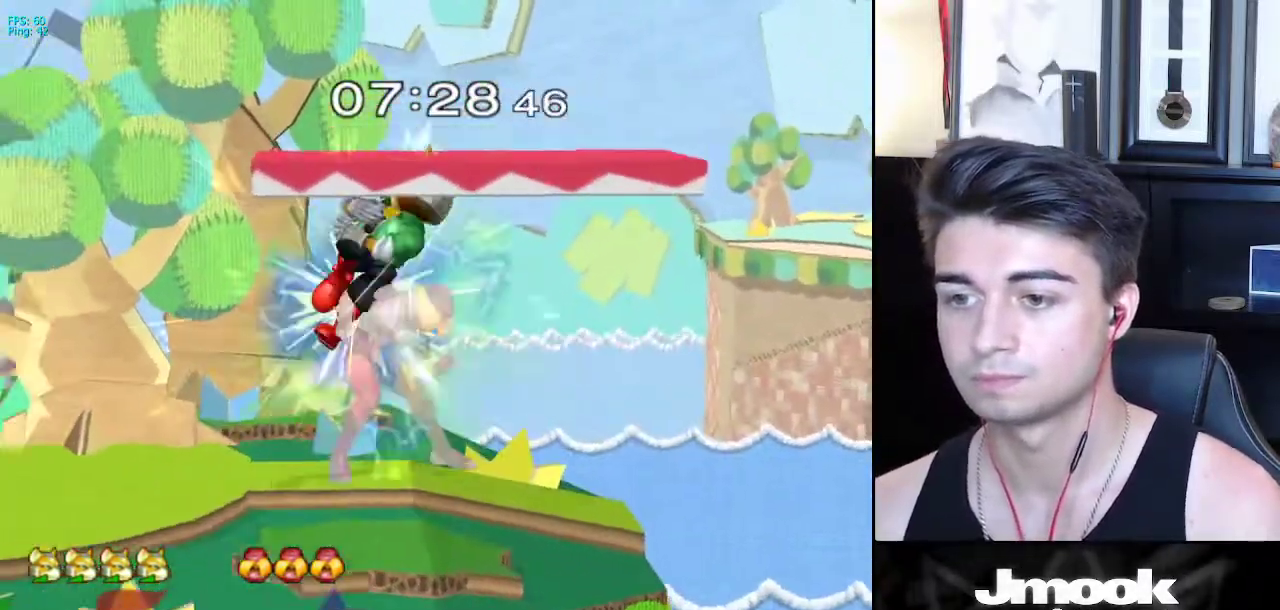
{"buttons": [], "left_stick": "down-left", "right_stick": "center", "events": [[50, "left_stick", "left"], [117, "L1", "down"], [117, "left_stick", "down"], [233, "L1", "up"], [350, "B", "down"], [417, "A", "down"], [417, "B", "up"], [450, "X", "down"], [467, "A", "up"], [483, "X", "up"], [483, "left_stick", "down-left"]]}
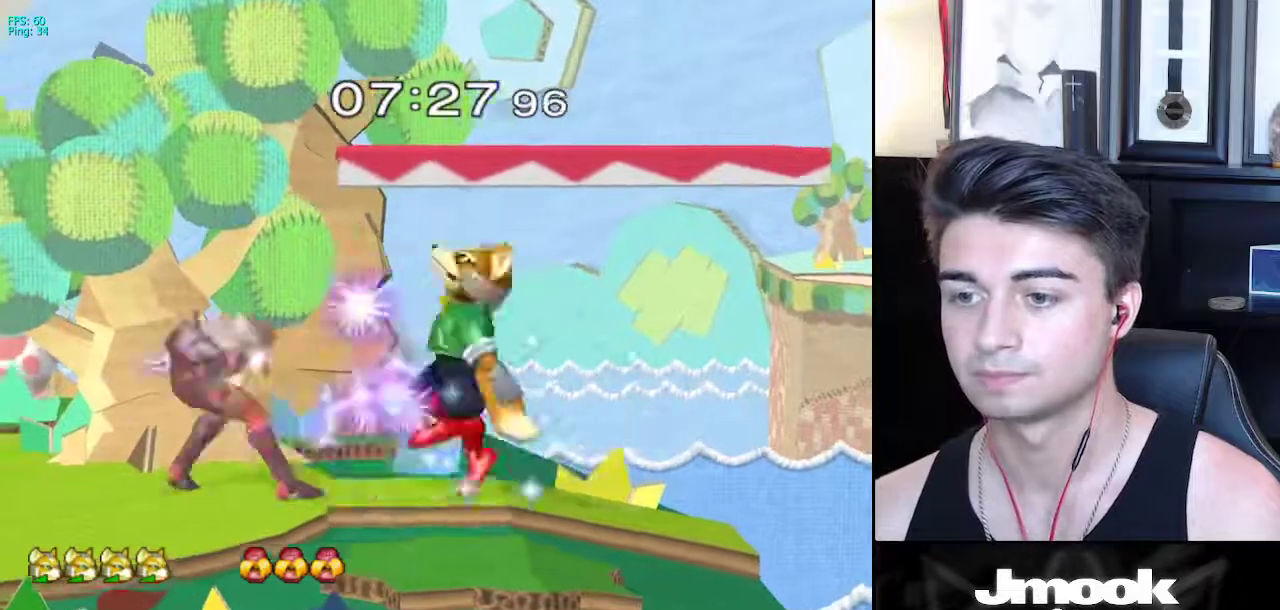
{"buttons": [], "left_stick": "up", "right_stick": "center", "events": [[17, "R1", "down"], [50, "left_stick", "left"], [100, "left_stick", "center"], [150, "R1", "up"], [200, "left_stick", "left"], [250, "X", "down"], [283, "Z", "down"], [317, "left_stick", "center"], [417, "left_stick", "up"], [433, "X", "up"], [433, "Z", "up"]]}
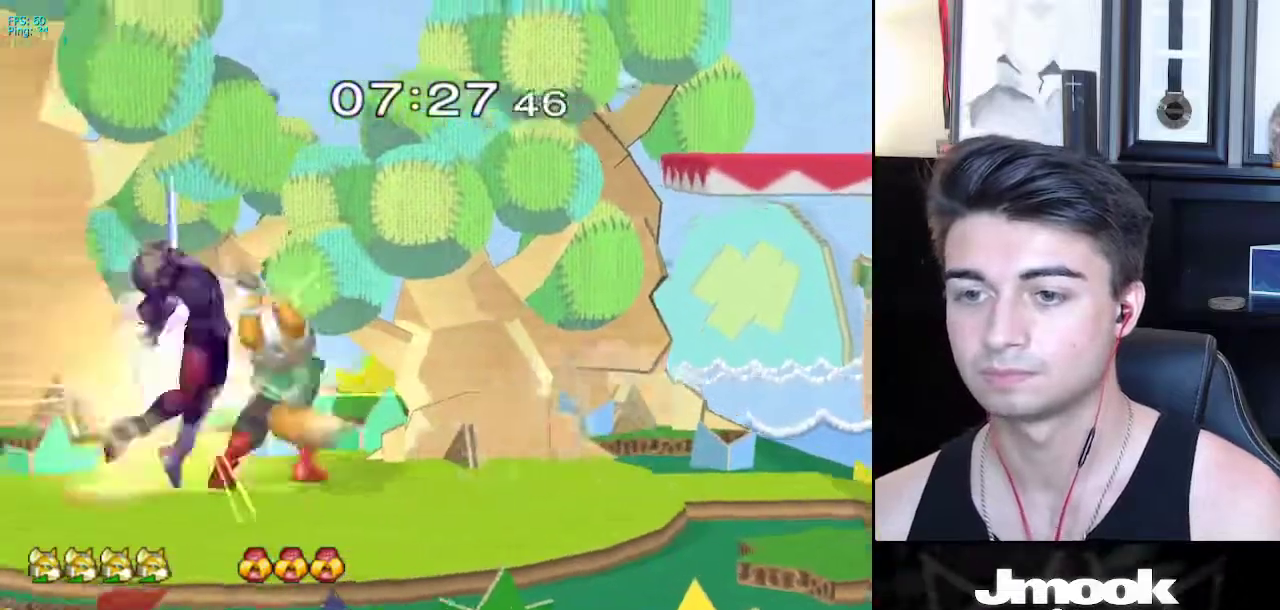
{"buttons": [], "left_stick": "center", "right_stick": "center", "events": [[17, "left_stick", "center"]]}
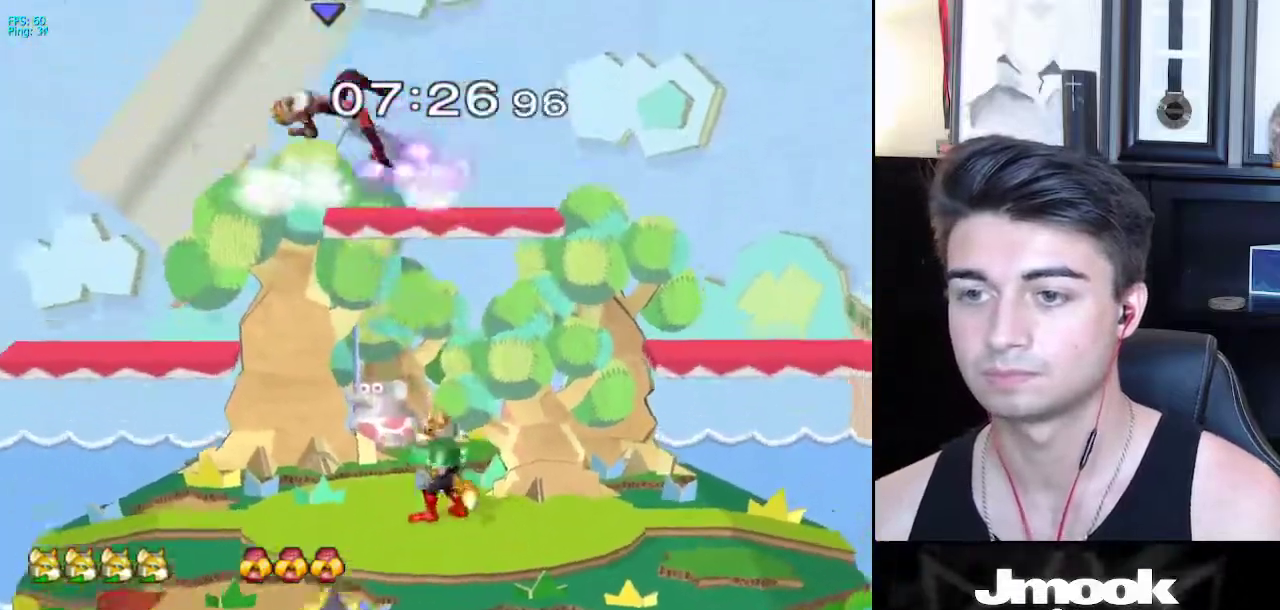
{"buttons": [], "left_stick": "right", "right_stick": "center", "events": [[17, "left_stick", "left"], [33, "X", "down"], [67, "X", "up"], [117, "left_stick", "center"], [150, "Z", "down"], [233, "Z", "up"], [300, "left_stick", "down"], [333, "L1", "down"], [417, "L1", "up"], [417, "left_stick", "center"], [500, "left_stick", "right"]]}
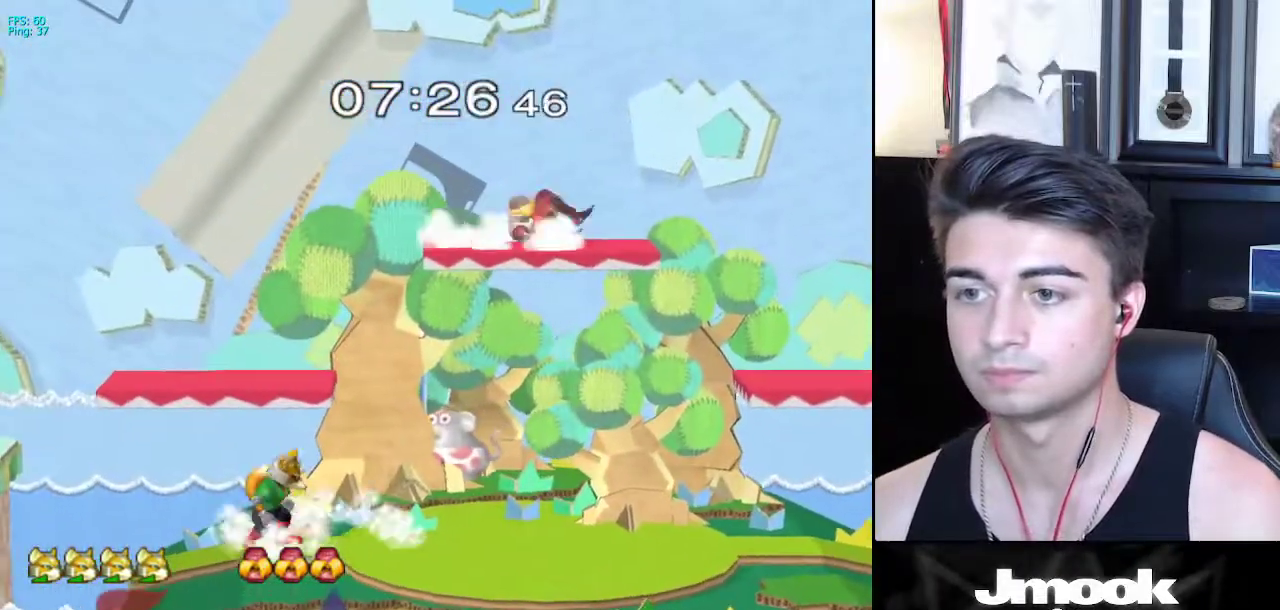
{"buttons": ["X"], "left_stick": "right", "right_stick": "up-right", "events": [[217, "X", "down"], [300, "right_stick", "up-right"]]}
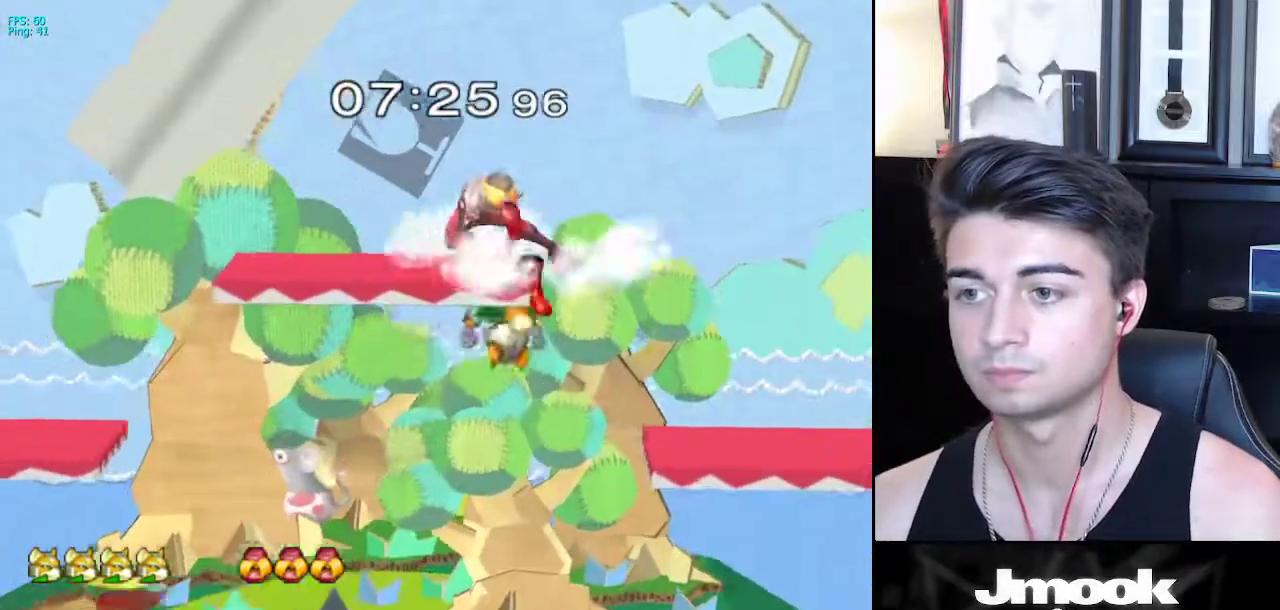
{"buttons": [], "left_stick": "right", "right_stick": "center", "events": [[100, "left_stick", "up"], [133, "right_stick", "center"], [200, "X", "up"], [200, "left_stick", "left"], [350, "left_stick", "center"], [467, "left_stick", "right"]]}
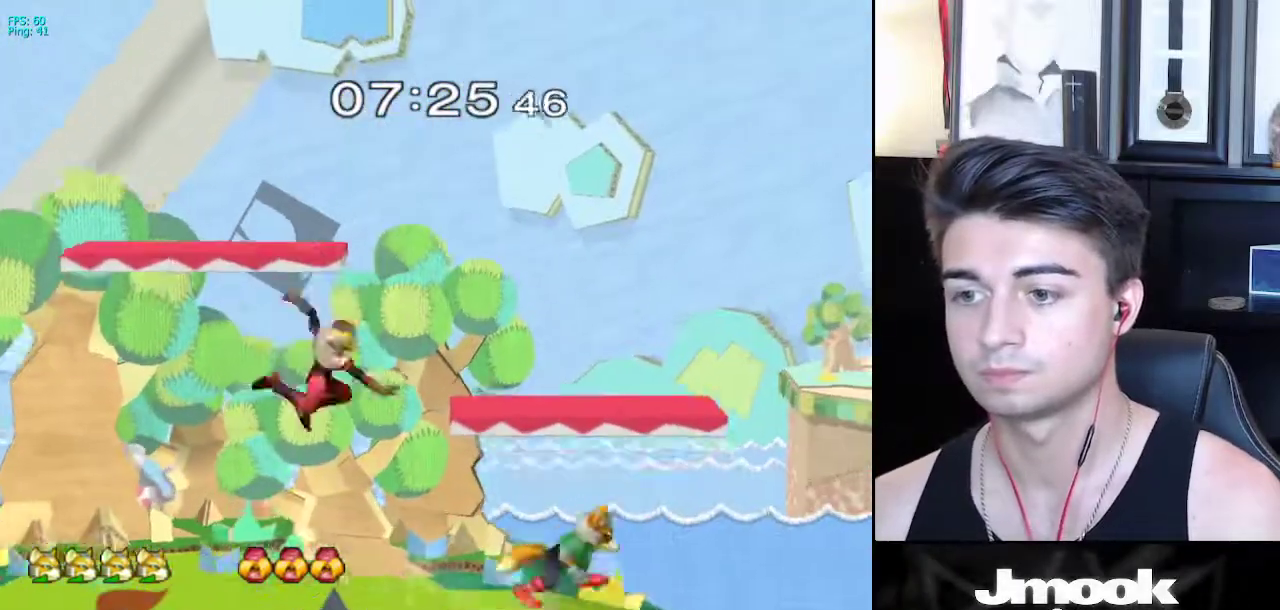
{"buttons": [], "left_stick": "up", "right_stick": "center", "events": [[100, "left_stick", "left"], [250, "X", "down"], [267, "Z", "down"], [317, "left_stick", "down"], [400, "Z", "up"], [417, "left_stick", "up"], [467, "X", "up"]]}
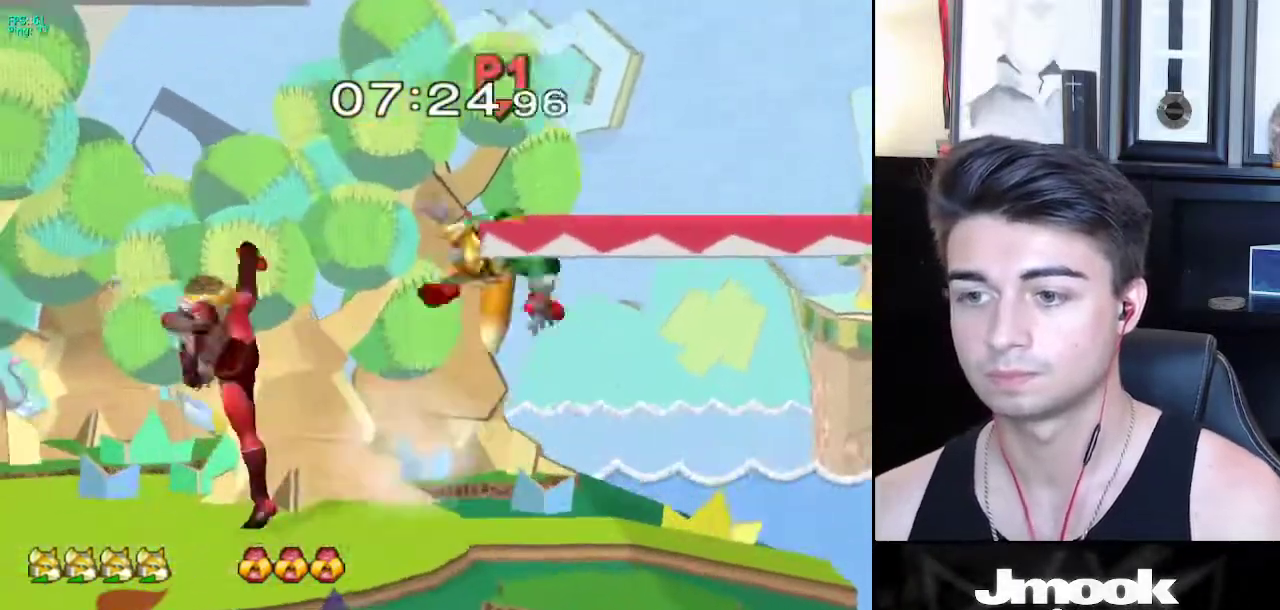
{"buttons": [], "left_stick": "center", "right_stick": "center", "events": [[133, "left_stick", "center"]]}
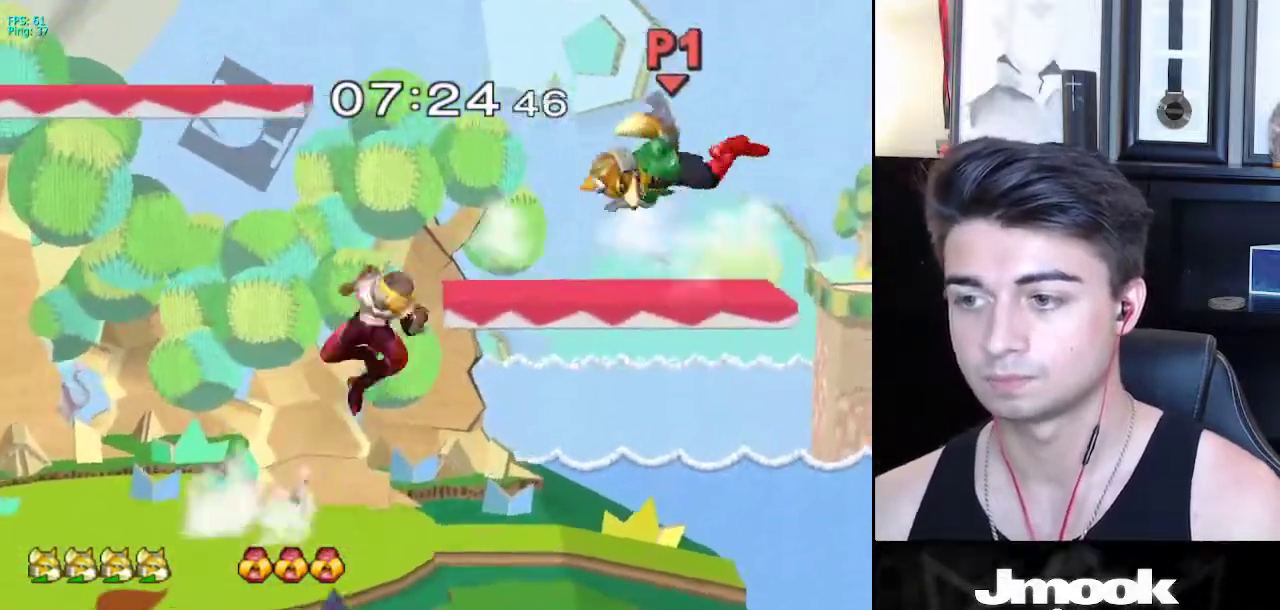
{"buttons": [], "left_stick": "up-left", "right_stick": "center", "events": [[150, "left_stick", "up-left"]]}
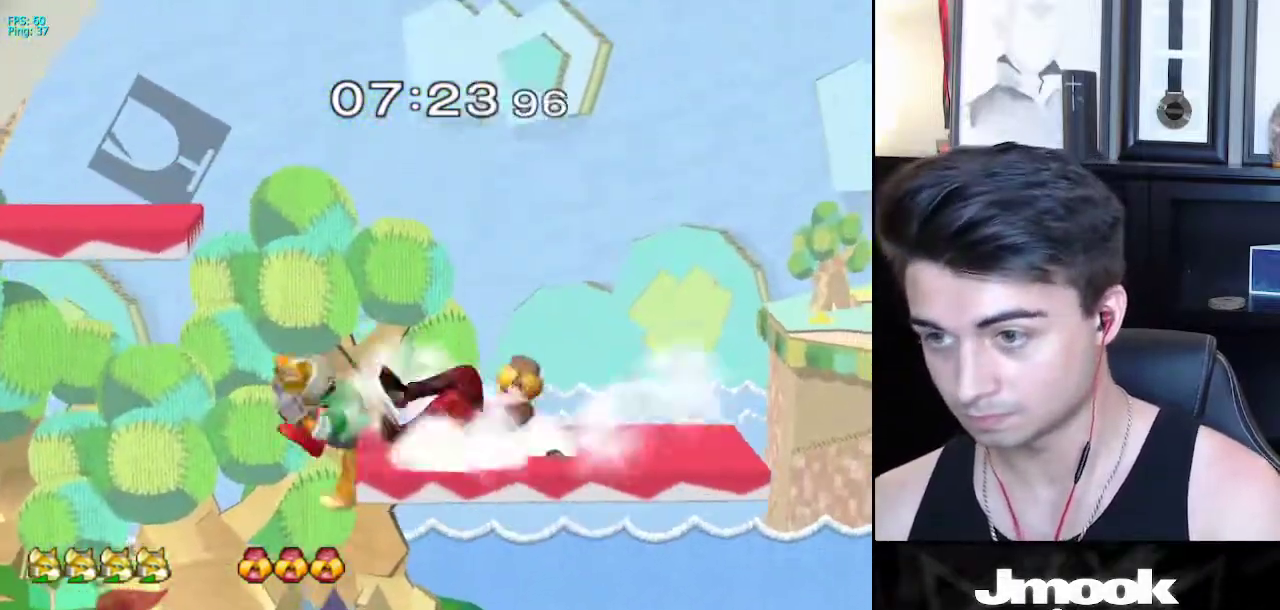
{"buttons": ["L1"], "left_stick": "center", "right_stick": "center", "events": [[50, "left_stick", "left"], [117, "L1", "down"], [167, "left_stick", "center"]]}
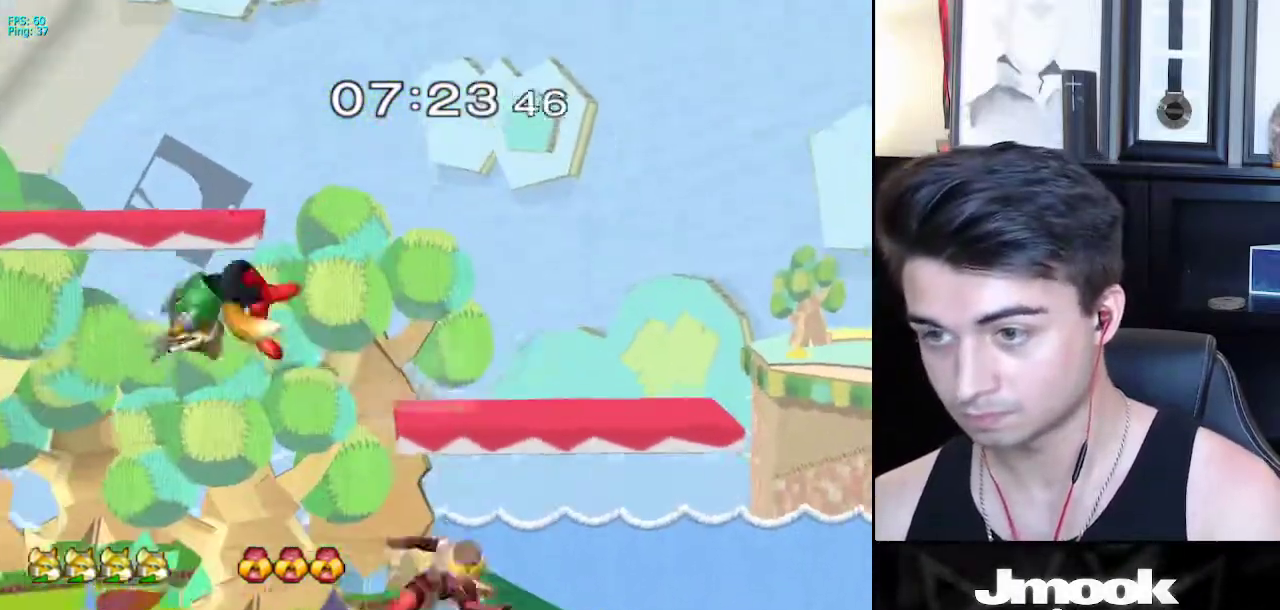
{"buttons": ["L1"], "left_stick": "center", "right_stick": "center", "events": [[167, "L1", "up"], [233, "L1", "down"]]}
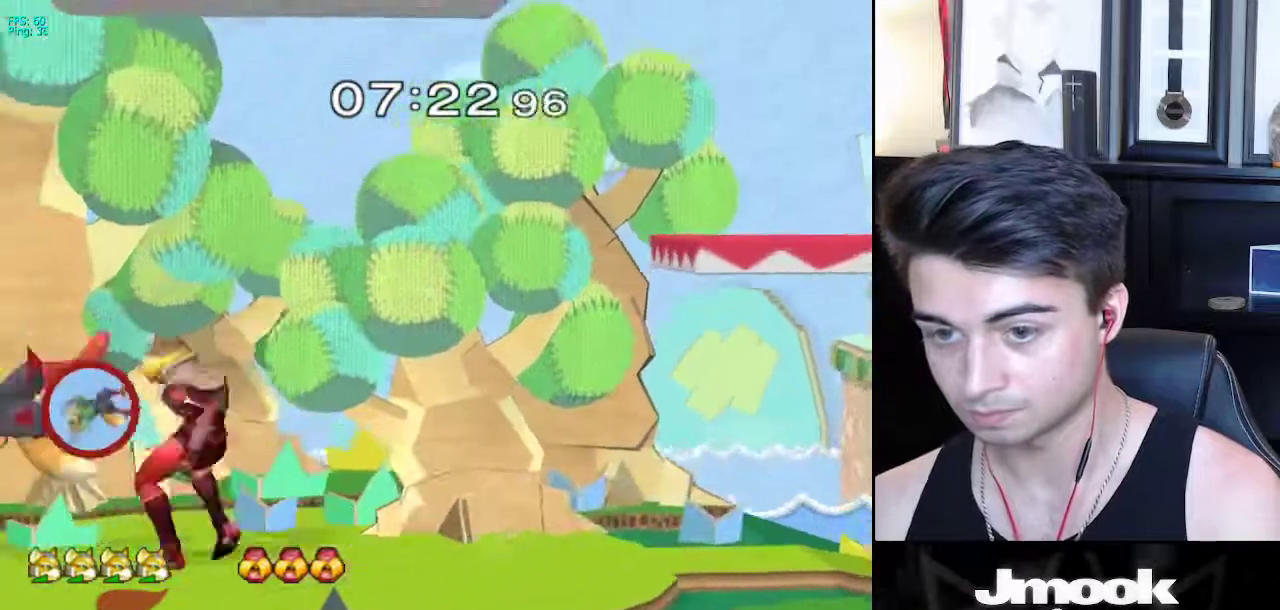
{"buttons": ["R1"], "left_stick": "right", "right_stick": "center", "events": [[83, "L1", "up"], [83, "left_stick", "down"], [300, "B", "down"], [367, "A", "down"], [367, "B", "up"], [400, "A", "up"], [400, "X", "down"], [433, "X", "up"], [450, "R1", "down"], [483, "left_stick", "right"]]}
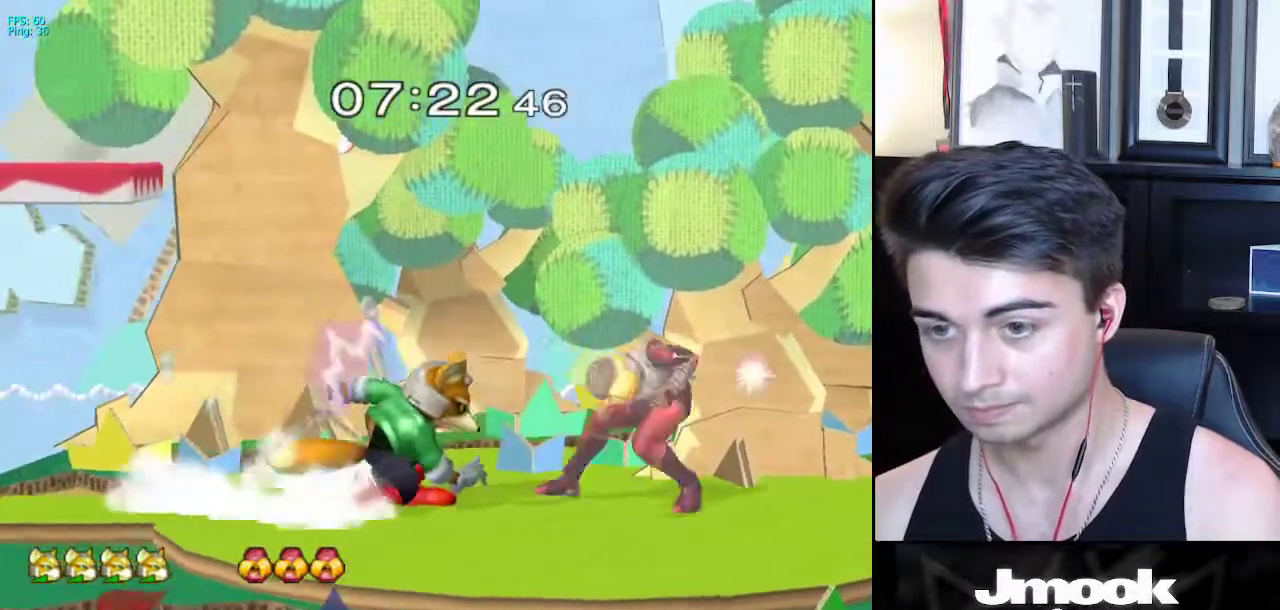
{"buttons": ["R1"], "left_stick": "down-right", "right_stick": "center", "events": [[67, "R1", "up"], [333, "B", "down"], [350, "left_stick", "down"], [417, "A", "down"], [433, "B", "up"], [450, "A", "up"], [450, "X", "down"], [467, "left_stick", "down-right"], [483, "X", "up"], [500, "R1", "down"]]}
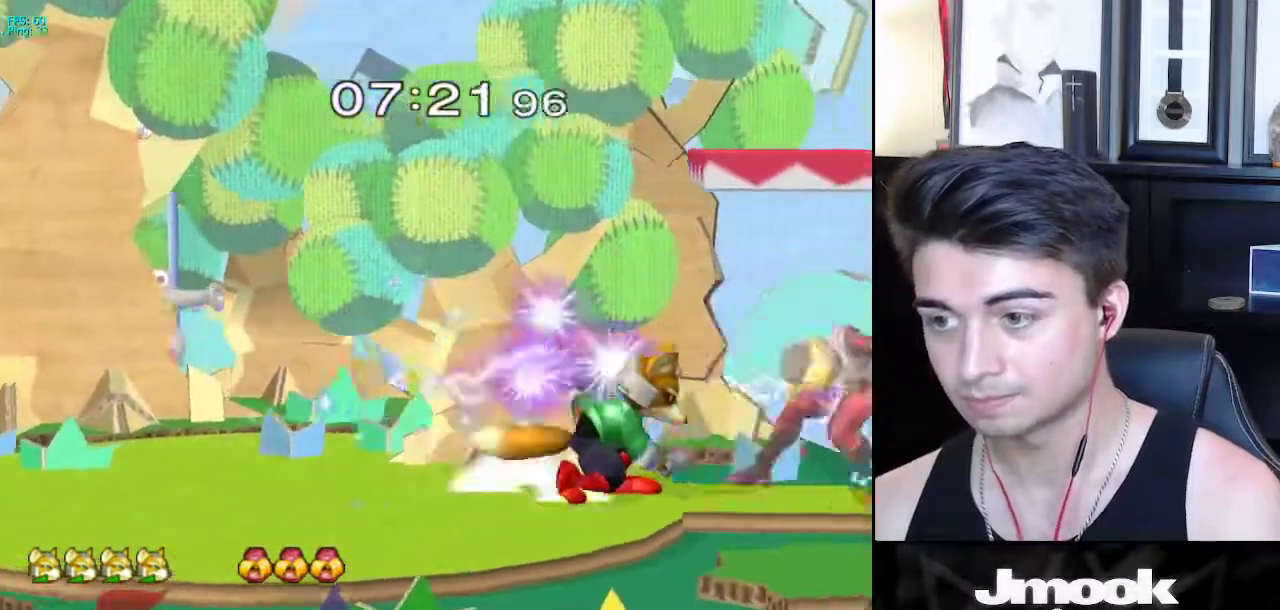
{"buttons": [], "left_stick": "center", "right_stick": "center", "events": [[50, "left_stick", "right"], [133, "R1", "up"], [133, "left_stick", "up-left"], [267, "A", "down"], [267, "left_stick", "up"], [367, "A", "up"], [500, "left_stick", "center"]]}
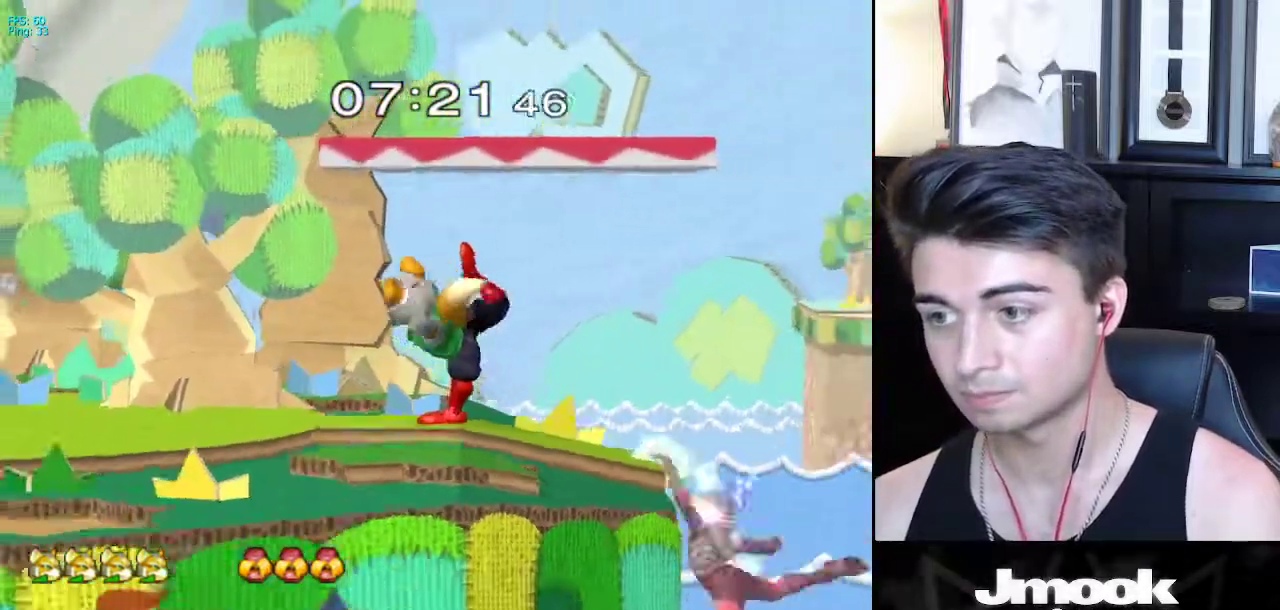
{"buttons": ["L1"], "left_stick": "center", "right_stick": "center", "events": [[67, "L1", "down"]]}
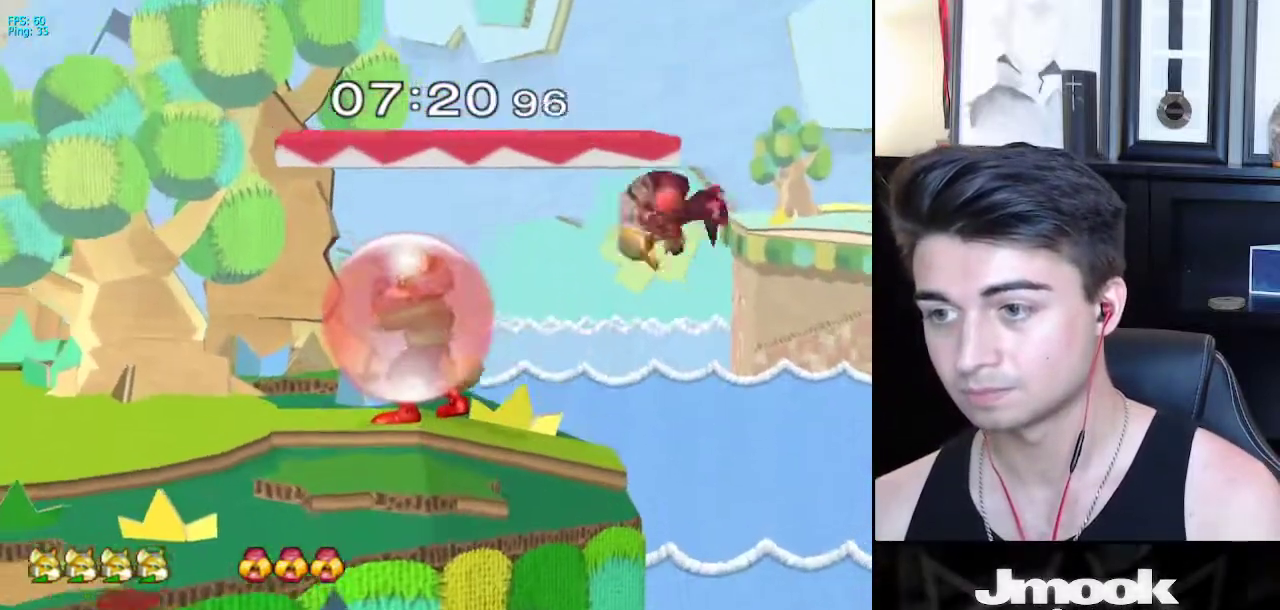
{"buttons": ["L1"], "left_stick": "center", "right_stick": "center", "events": []}
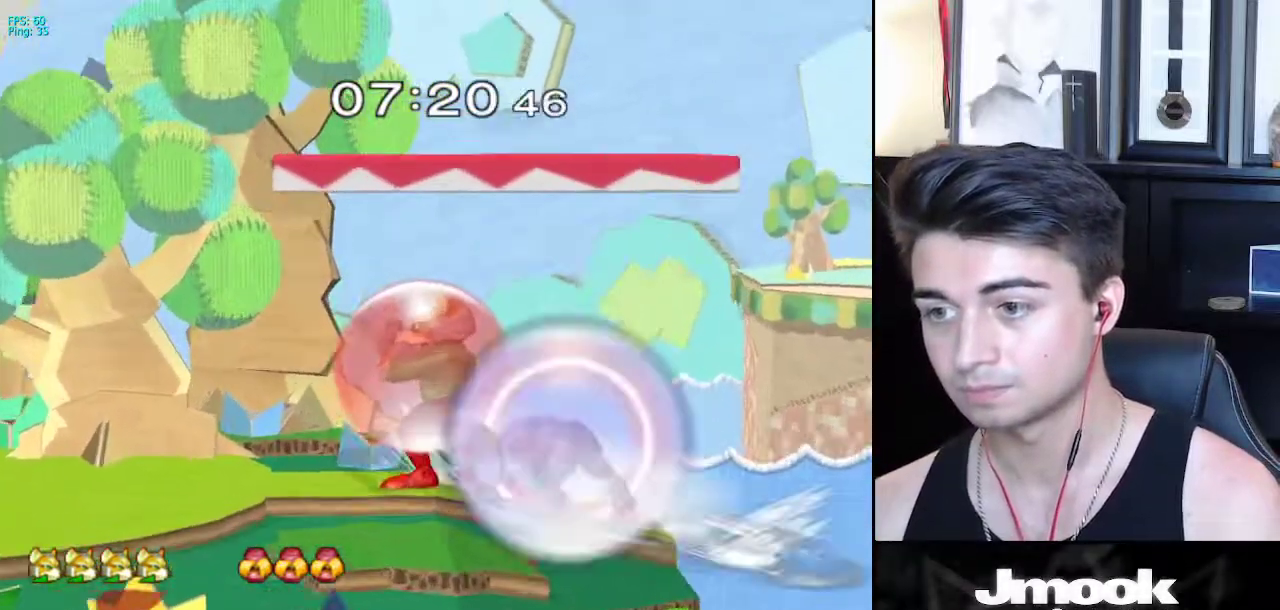
{"buttons": ["L1"], "left_stick": "up-right", "right_stick": "center", "events": [[33, "X", "down"], [50, "X", "up"], [233, "L1", "up"], [233, "left_stick", "up-right"], [233, "right_stick", "down"], [317, "right_stick", "center"], [483, "L1", "down"]]}
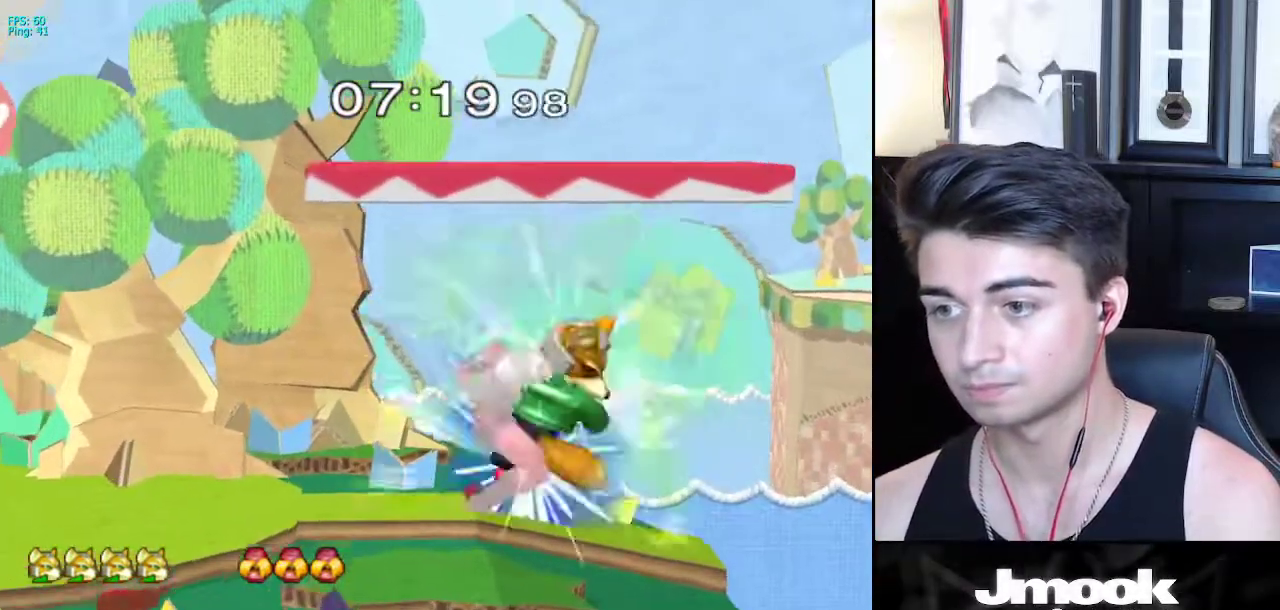
{"buttons": [], "left_stick": "down", "right_stick": "center", "events": [[67, "left_stick", "down"], [83, "L1", "up"], [183, "B", "down"], [250, "A", "down"], [250, "B", "up"], [267, "A", "up"], [267, "X", "down"], [300, "X", "up"], [300, "left_stick", "down-left"], [317, "R1", "down"], [450, "R1", "up"], [467, "left_stick", "down"]]}
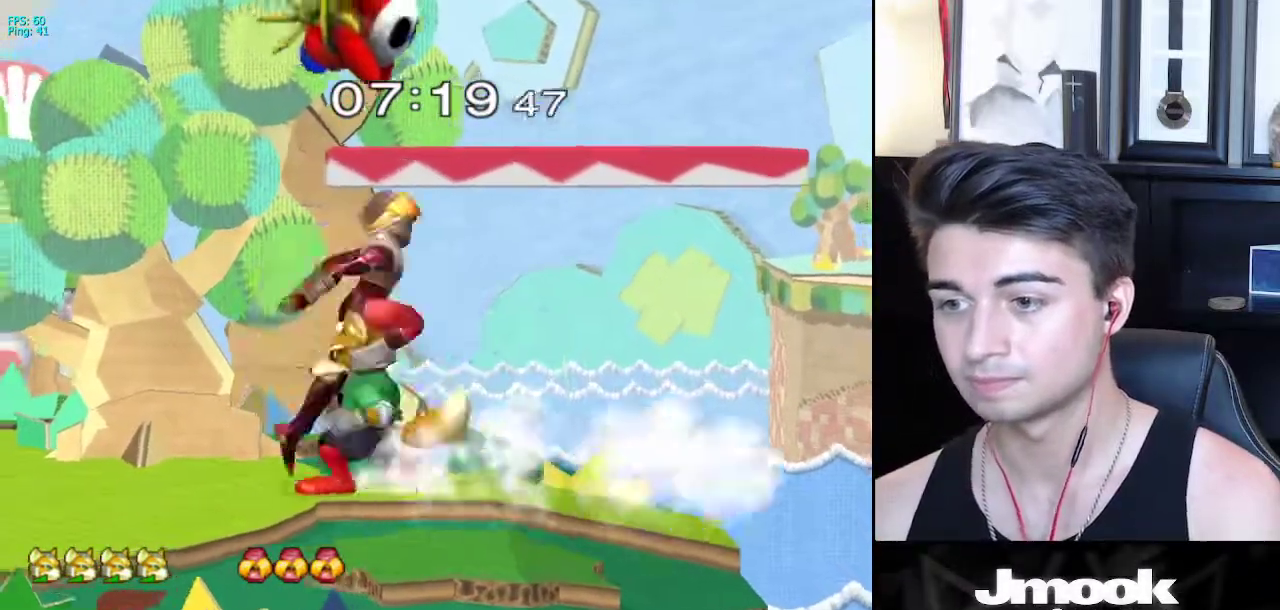
{"buttons": [], "left_stick": "center", "right_stick": "center", "events": [[50, "B", "down"], [133, "A", "down"], [133, "B", "up"], [167, "A", "up"], [167, "X", "down"], [183, "X", "up"], [250, "left_stick", "right"], [283, "right_stick", "down"], [317, "left_stick", "up-right"], [367, "right_stick", "center"], [500, "left_stick", "center"]]}
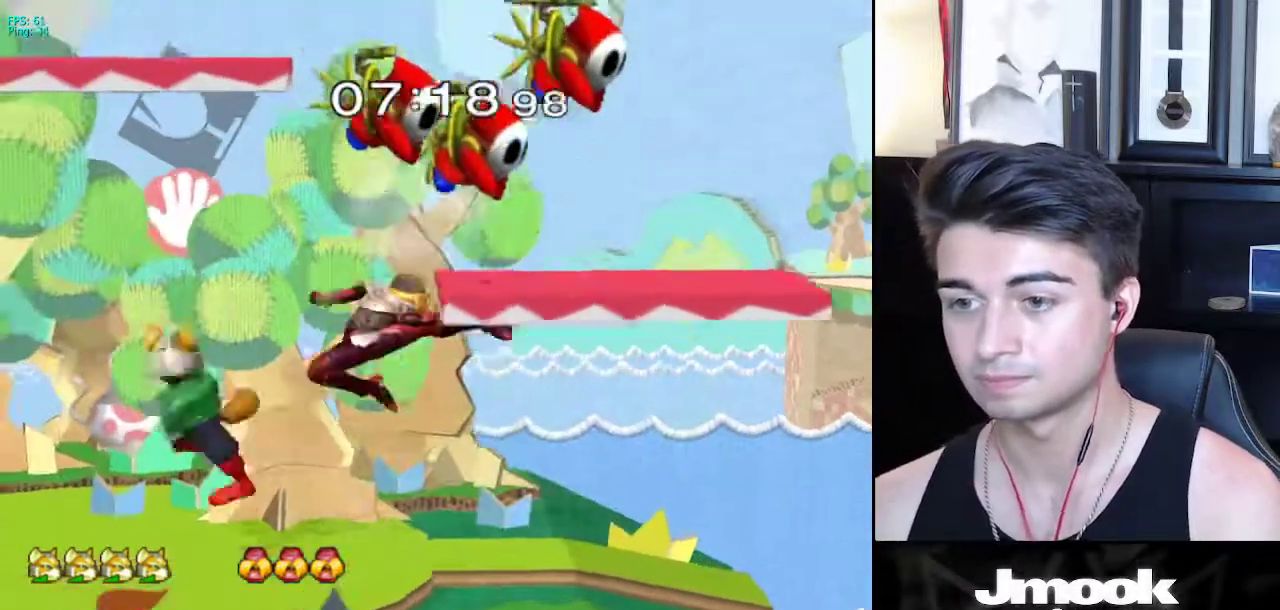
{"buttons": [], "left_stick": "down", "right_stick": "center", "events": [[83, "left_stick", "down-right"], [100, "L1", "down"], [200, "left_stick", "down"], [217, "L1", "up"], [367, "A", "down"], [500, "A", "up"]]}